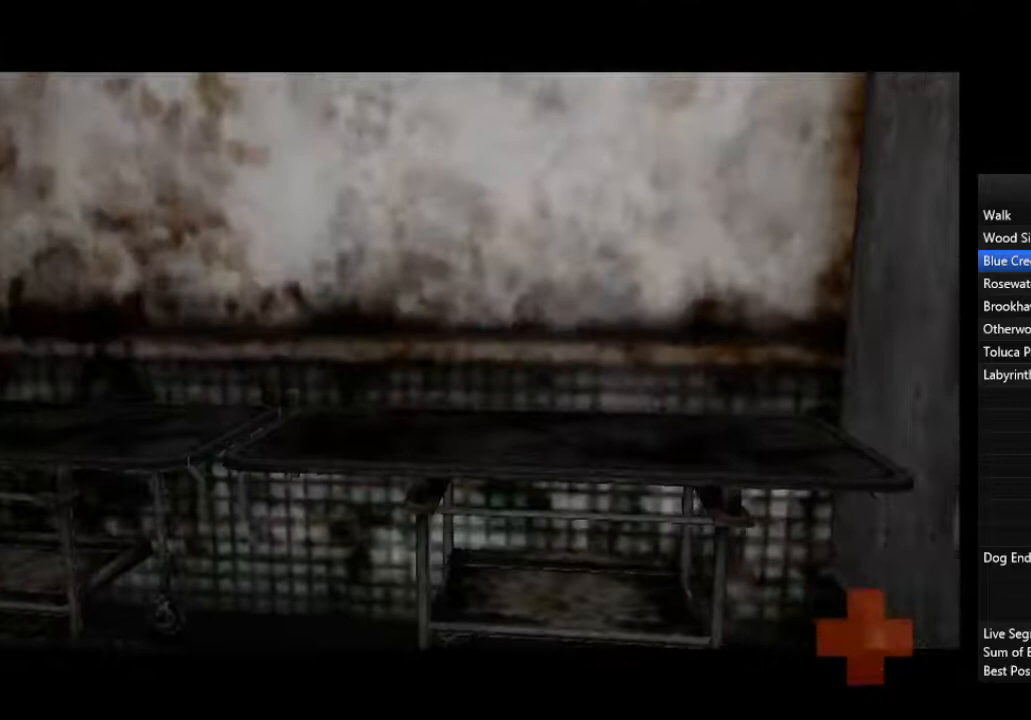
Gameplay with a controller (PlayStation layout); each line is a JSON object with the inputs held at the frame after it. "events" lists button and stick changes between this image and that frame as [ms after this image, input, new state], when the widget could be followed in between.
{"buttons": [], "left_stick": "center", "right_stick": "center", "events": [[33, "left_stick", "center"], [167, "R2", "down"], [233, "R2", "up"]]}
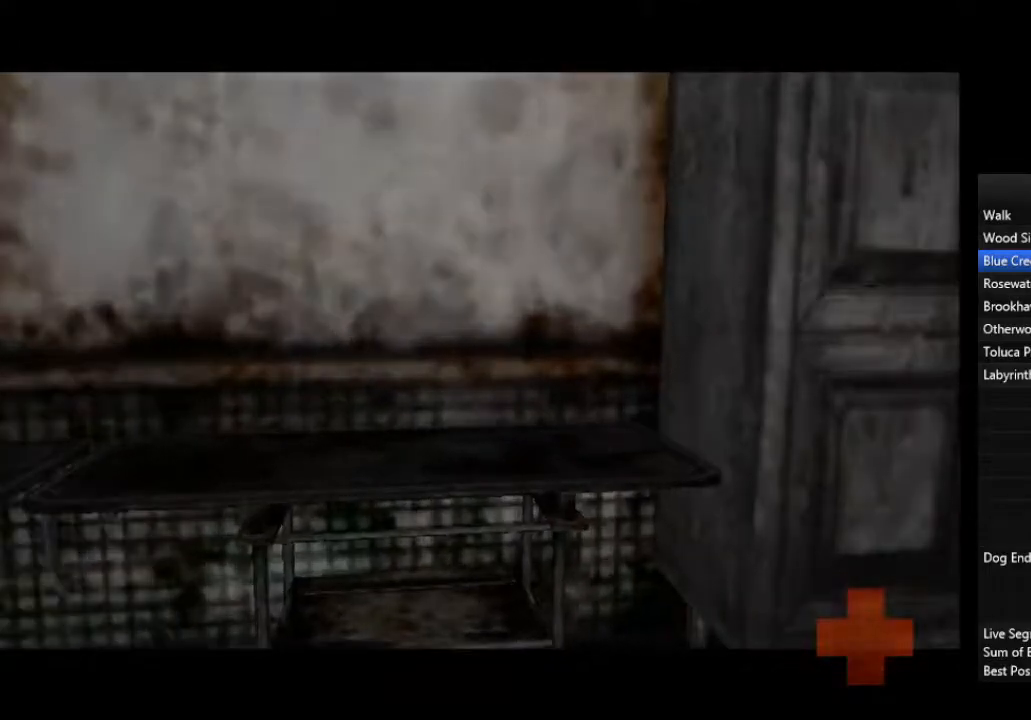
{"buttons": [], "left_stick": "center", "right_stick": "center", "events": []}
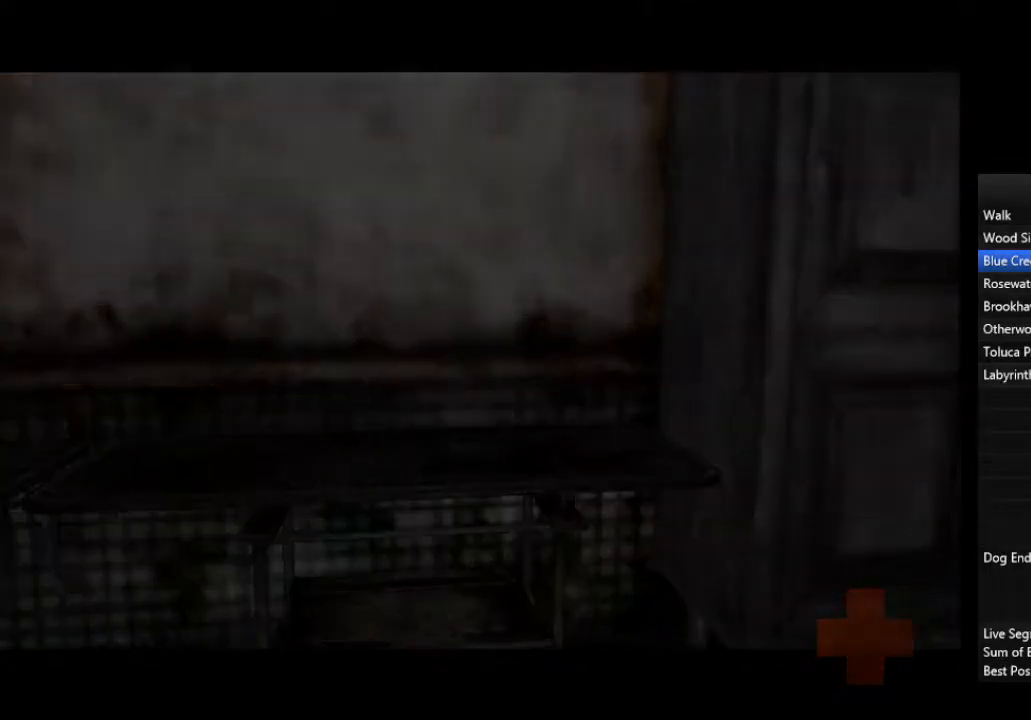
{"buttons": [], "left_stick": "center", "right_stick": "center", "events": []}
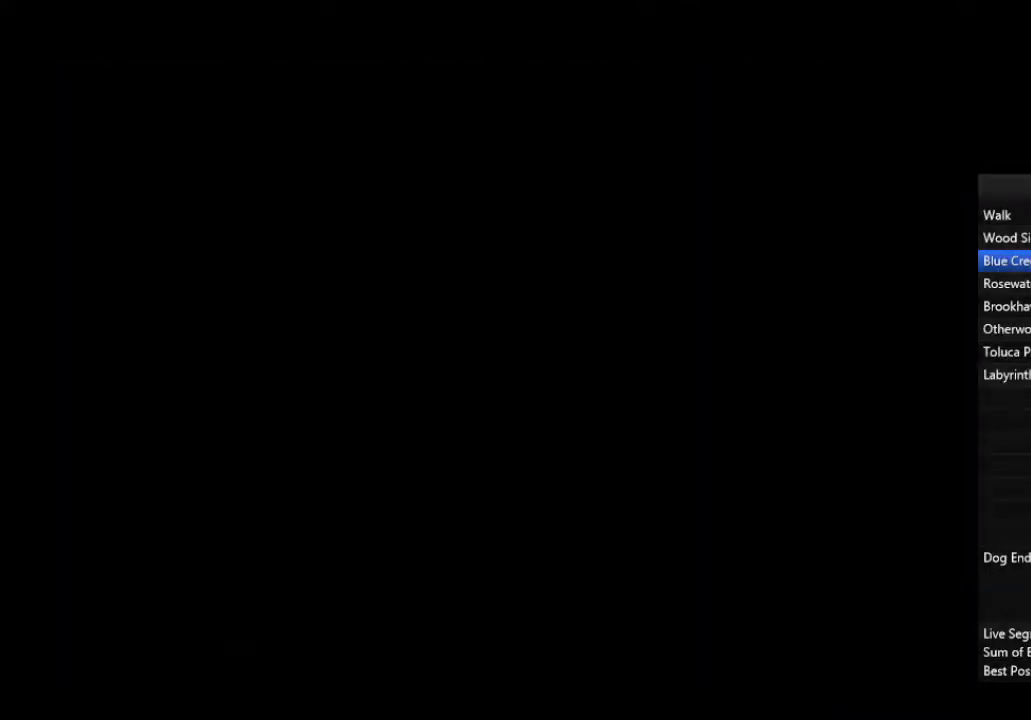
{"buttons": [], "left_stick": "center", "right_stick": "center", "events": []}
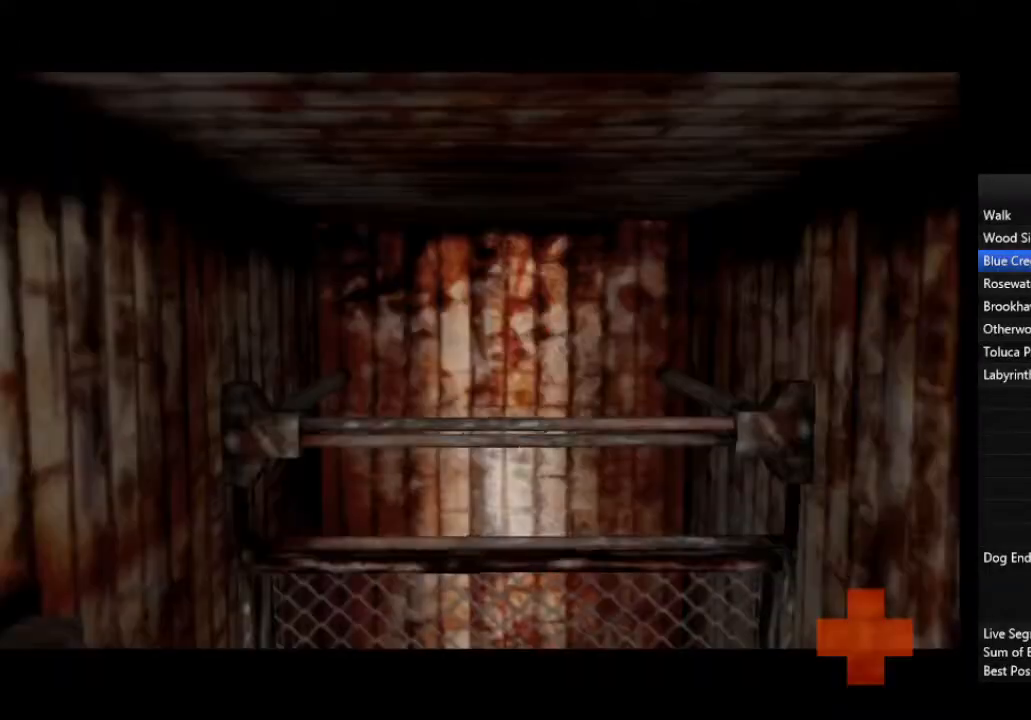
{"buttons": ["CROSS"], "left_stick": "left", "right_stick": "center", "events": [[200, "left_stick", "left"], [233, "R2", "down"], [300, "CROSS", "down"], [333, "R2", "up"], [433, "CROSS", "up"], [500, "CROSS", "down"]]}
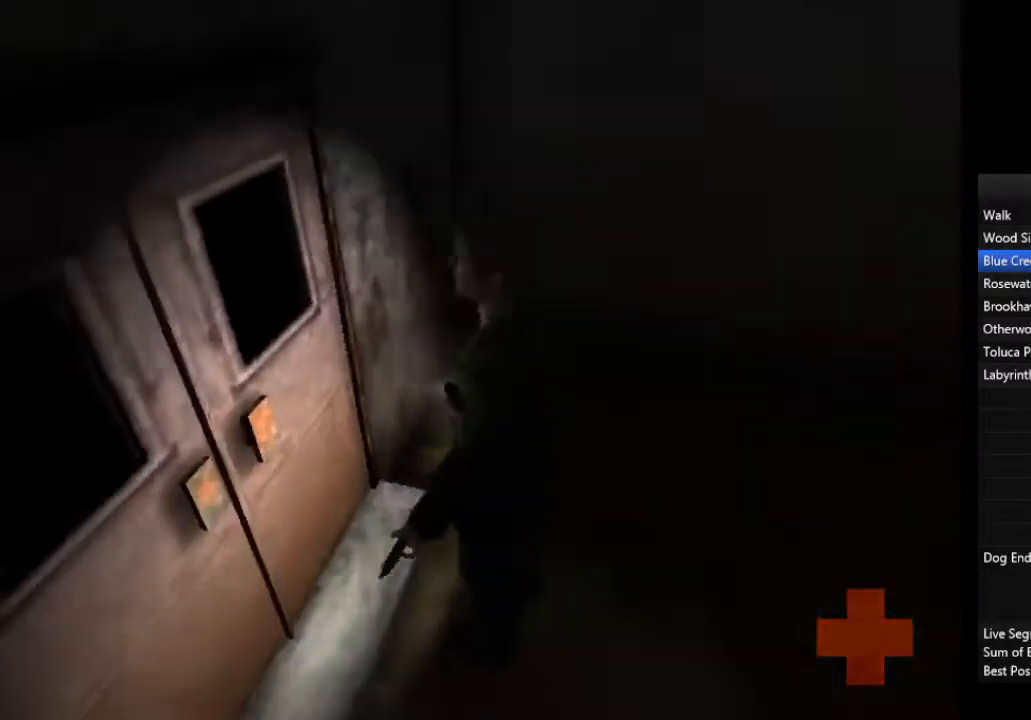
{"buttons": [], "left_stick": "left", "right_stick": "center", "events": [[200, "CROSS", "up"], [233, "CROSS", "down"], [300, "CROSS", "up"]]}
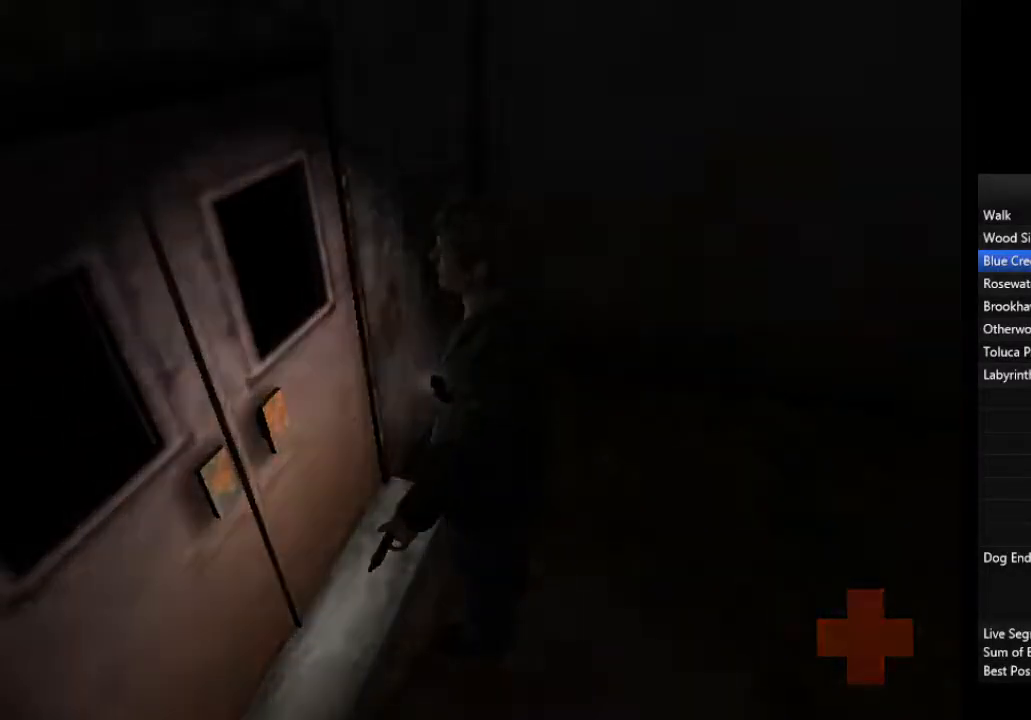
{"buttons": [], "left_stick": "down-right", "right_stick": "center", "events": [[33, "left_stick", "right"], [200, "left_stick", "down-right"]]}
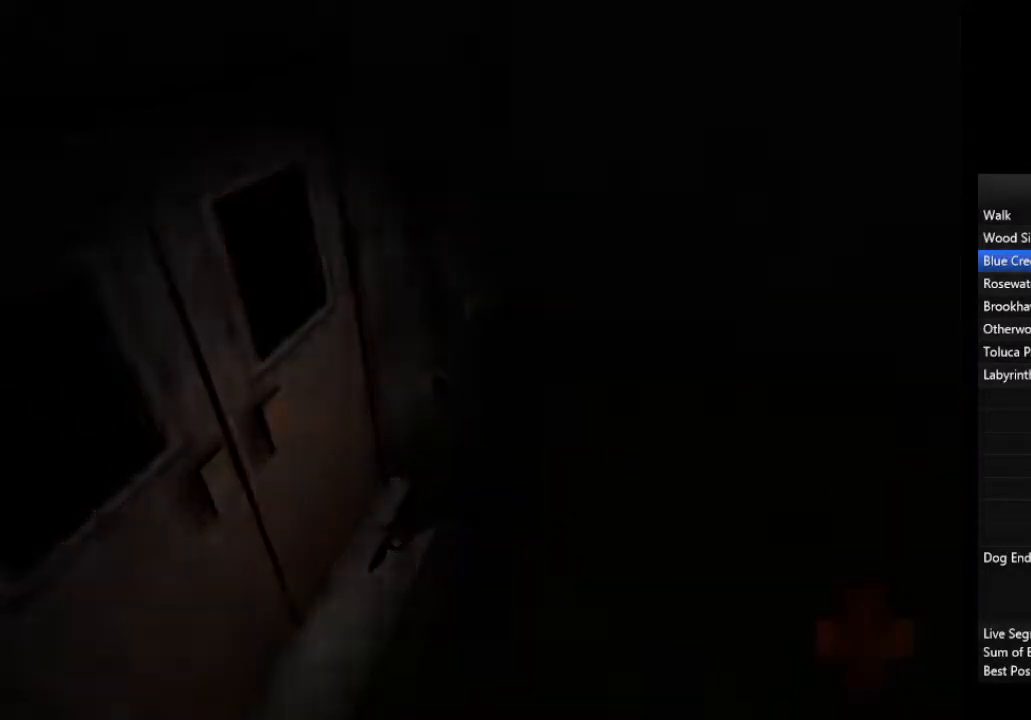
{"buttons": [], "left_stick": "down-right", "right_stick": "center", "events": []}
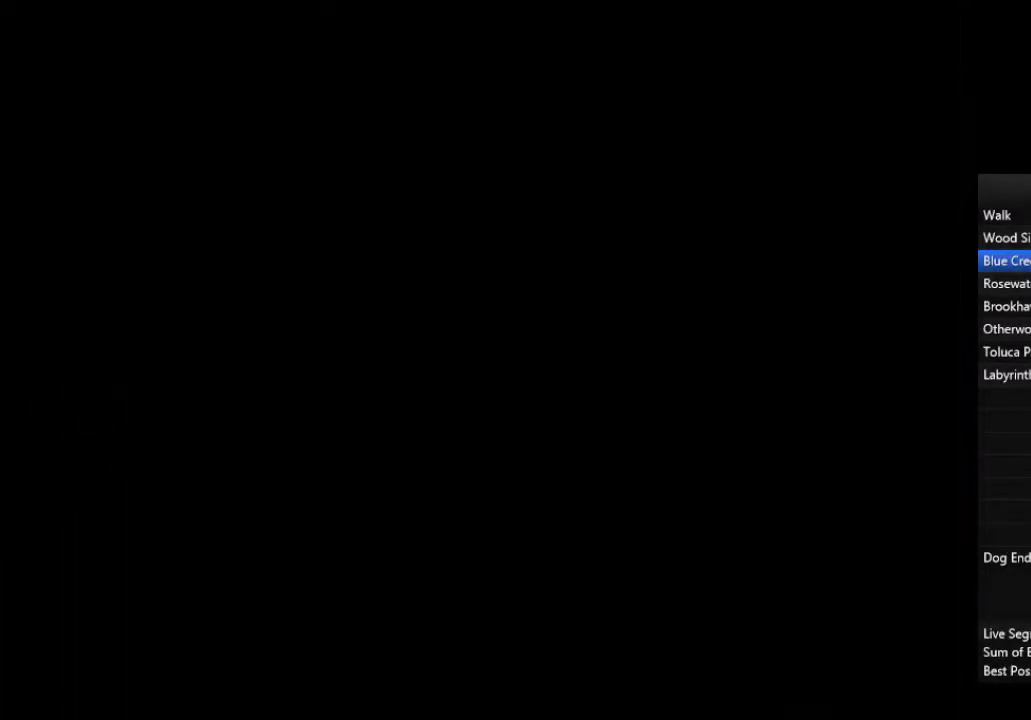
{"buttons": [], "left_stick": "down-right", "right_stick": "center", "events": []}
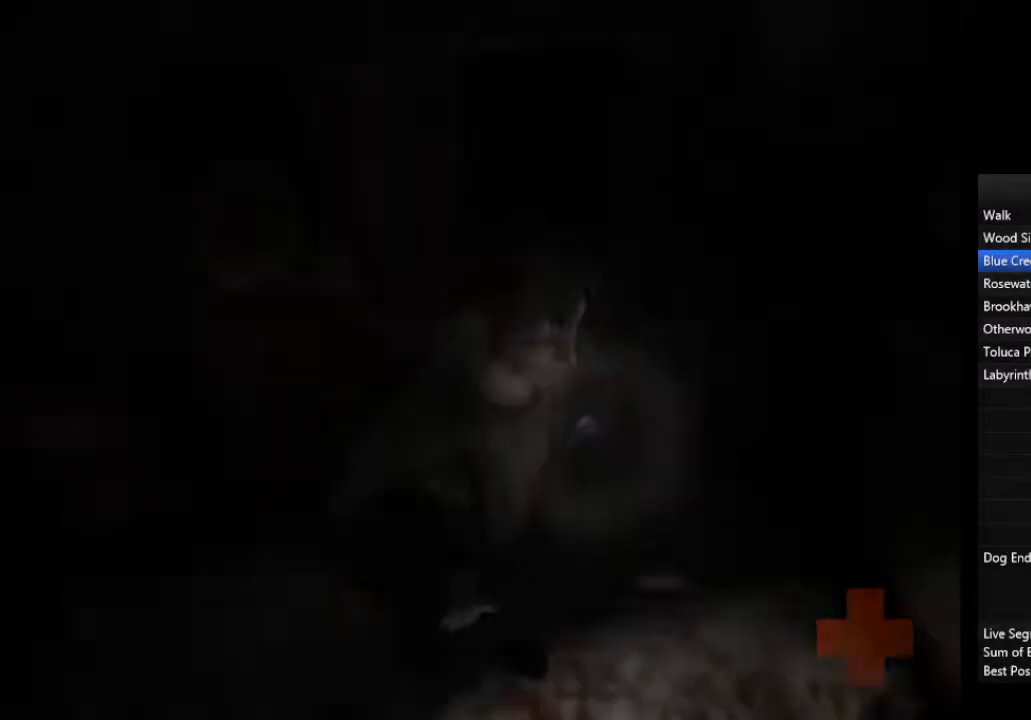
{"buttons": [], "left_stick": "down-right", "right_stick": "center", "events": []}
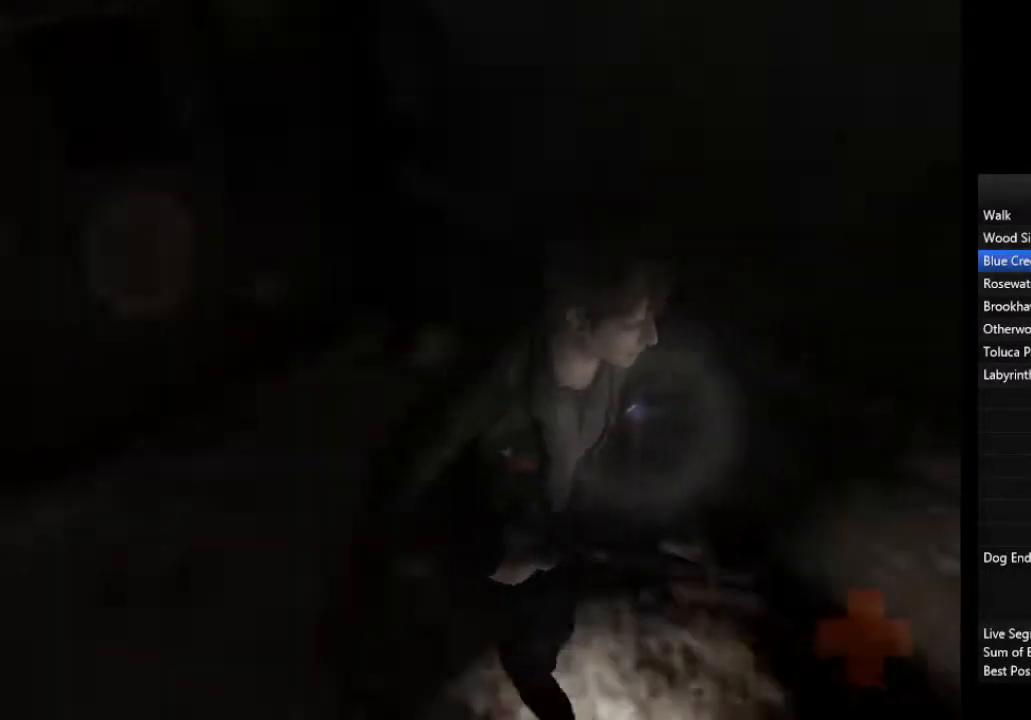
{"buttons": [], "left_stick": "down-right", "right_stick": "center", "events": []}
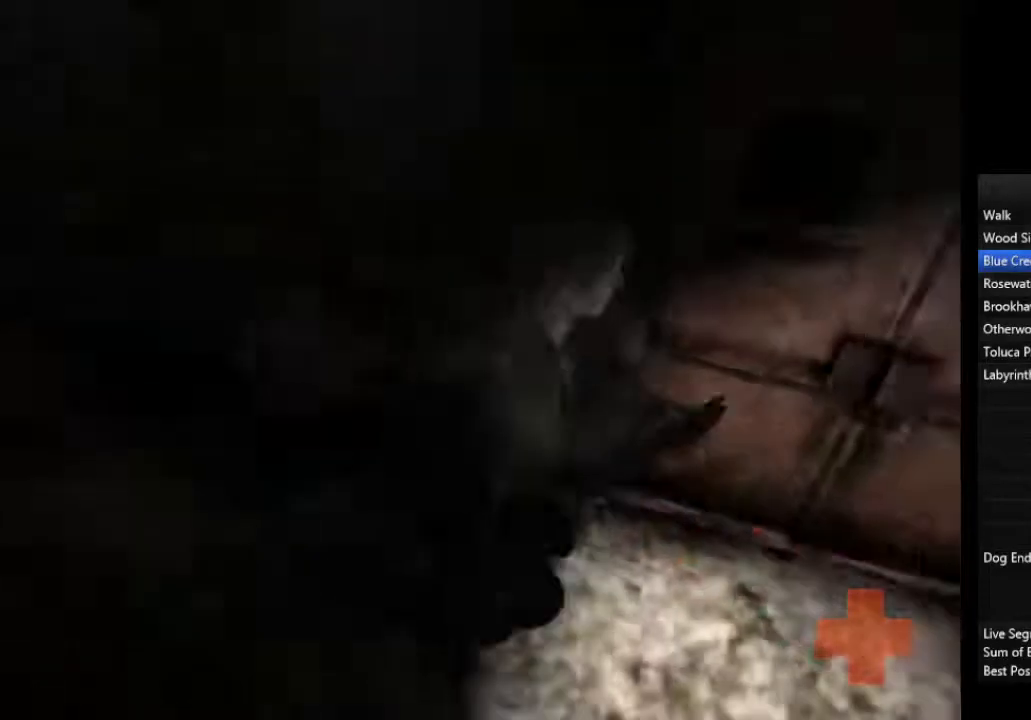
{"buttons": [], "left_stick": "up-left", "right_stick": "center", "events": [[33, "left_stick", "up-right"], [100, "CROSS", "down"], [167, "CROSS", "up"], [200, "CROSS", "down"], [267, "CROSS", "up"], [333, "CROSS", "down"], [333, "left_stick", "up-left"], [433, "CROSS", "up"]]}
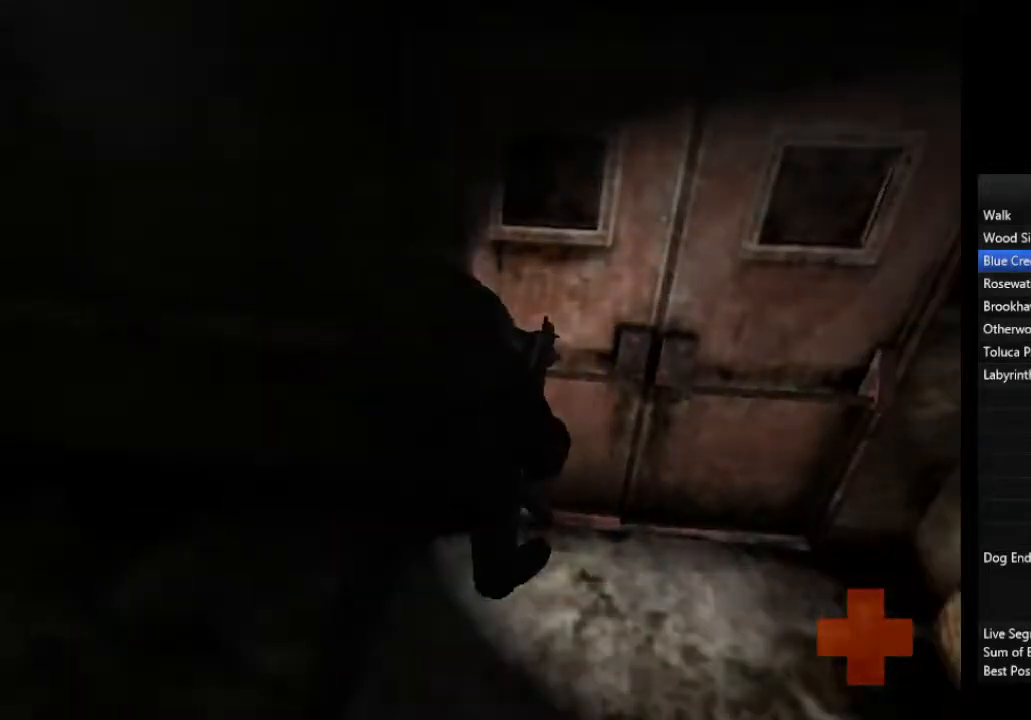
{"buttons": [], "left_stick": "left", "right_stick": "center", "events": [[33, "left_stick", "left"]]}
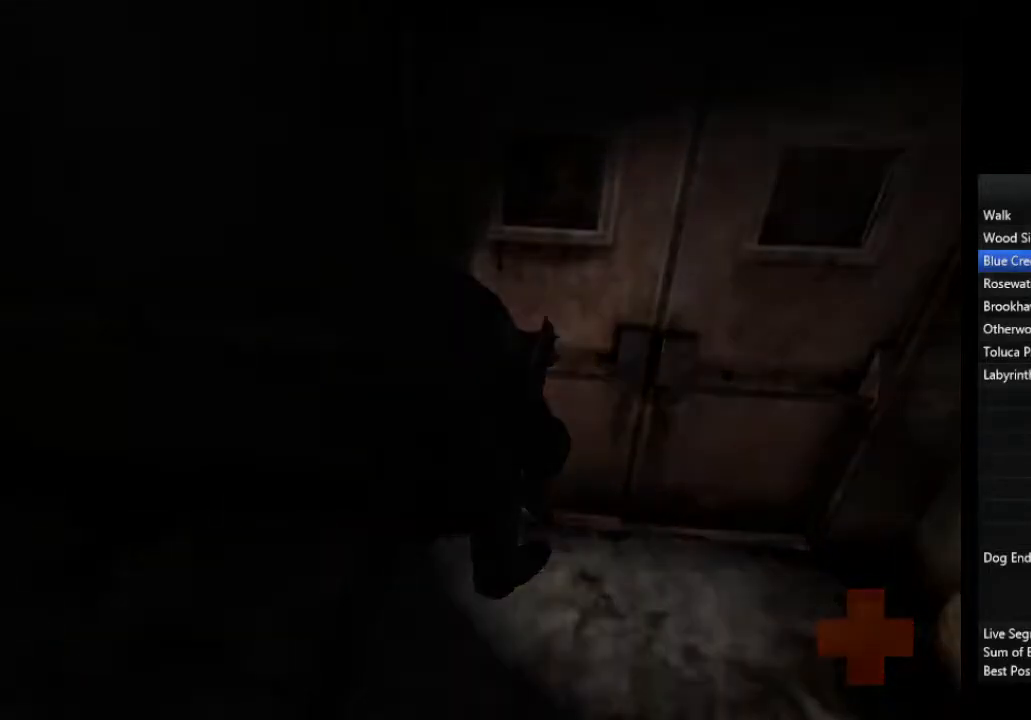
{"buttons": [], "left_stick": "left", "right_stick": "center", "events": []}
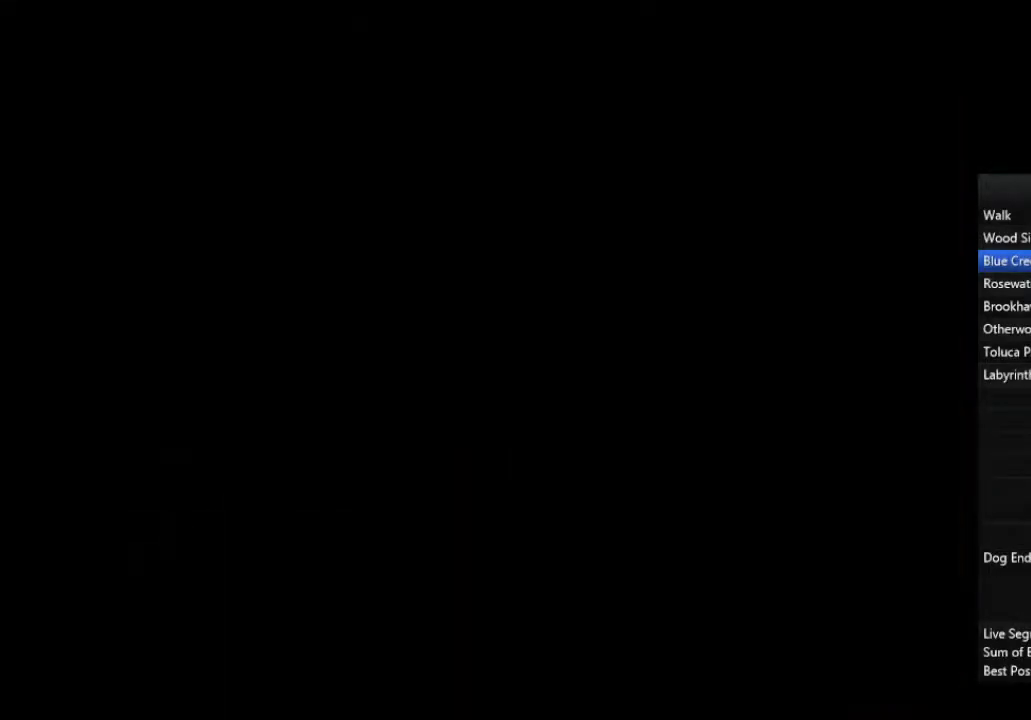
{"buttons": [], "left_stick": "left", "right_stick": "center", "events": []}
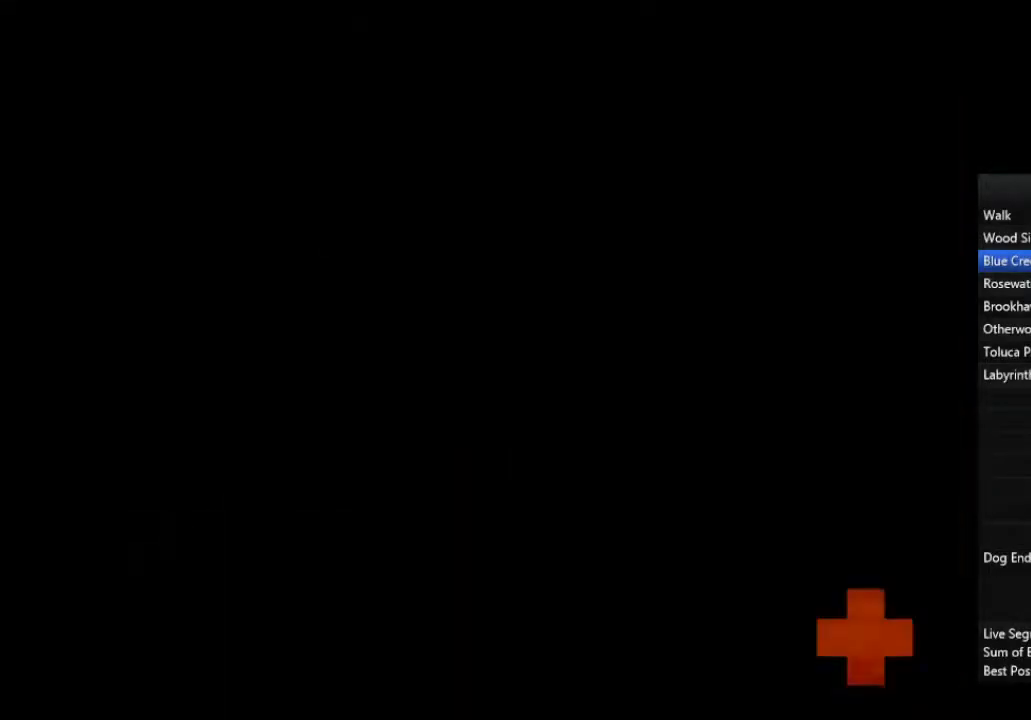
{"buttons": [], "left_stick": "left", "right_stick": "center", "events": []}
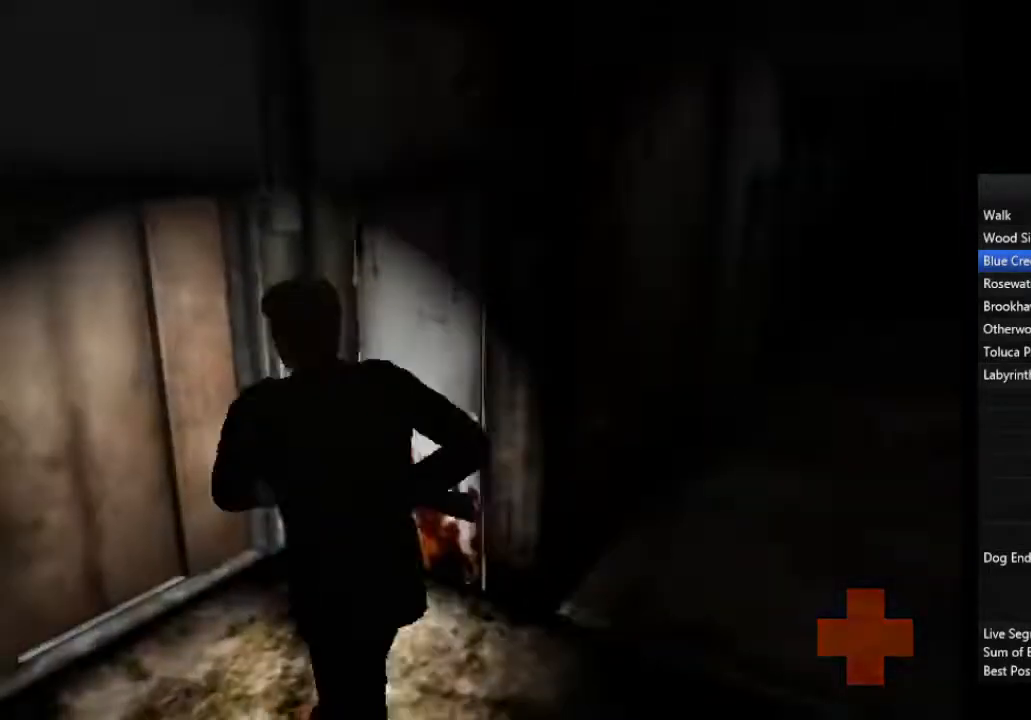
{"buttons": ["CROSS"], "left_stick": "up", "right_stick": "center", "events": [[33, "left_stick", "up-left"], [133, "CROSS", "down"], [200, "CROSS", "up"], [267, "CROSS", "down"], [300, "CROSS", "up"], [367, "CROSS", "down"], [433, "CROSS", "up"], [433, "left_stick", "up"], [467, "CROSS", "down"]]}
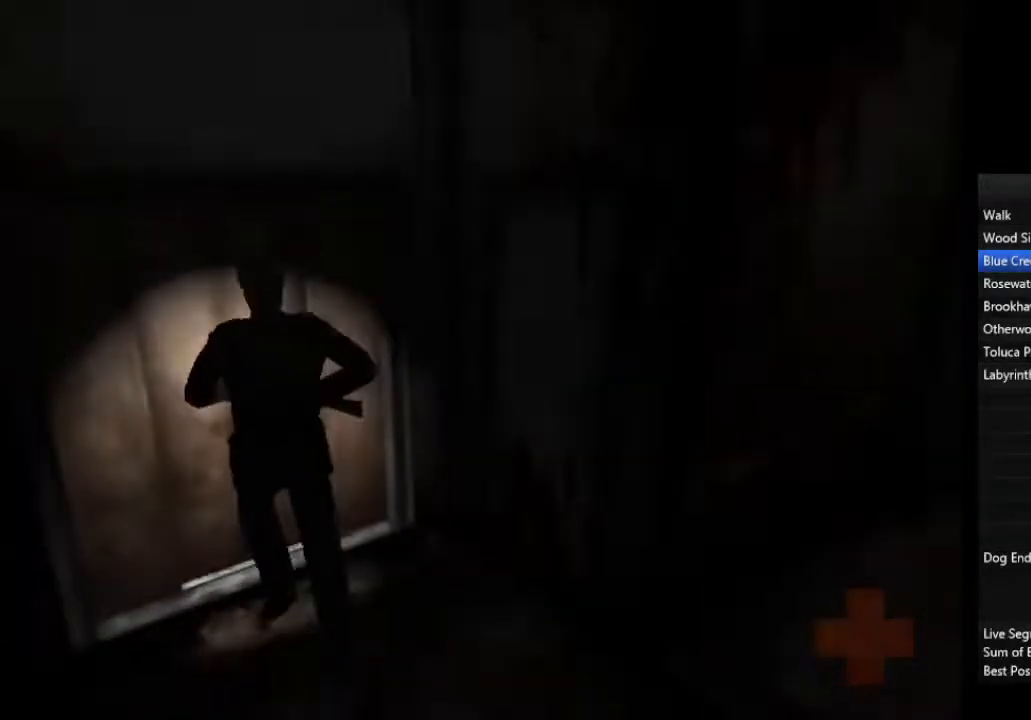
{"buttons": [], "left_stick": "up-right", "right_stick": "center", "events": [[33, "CROSS", "up"], [100, "left_stick", "up-right"]]}
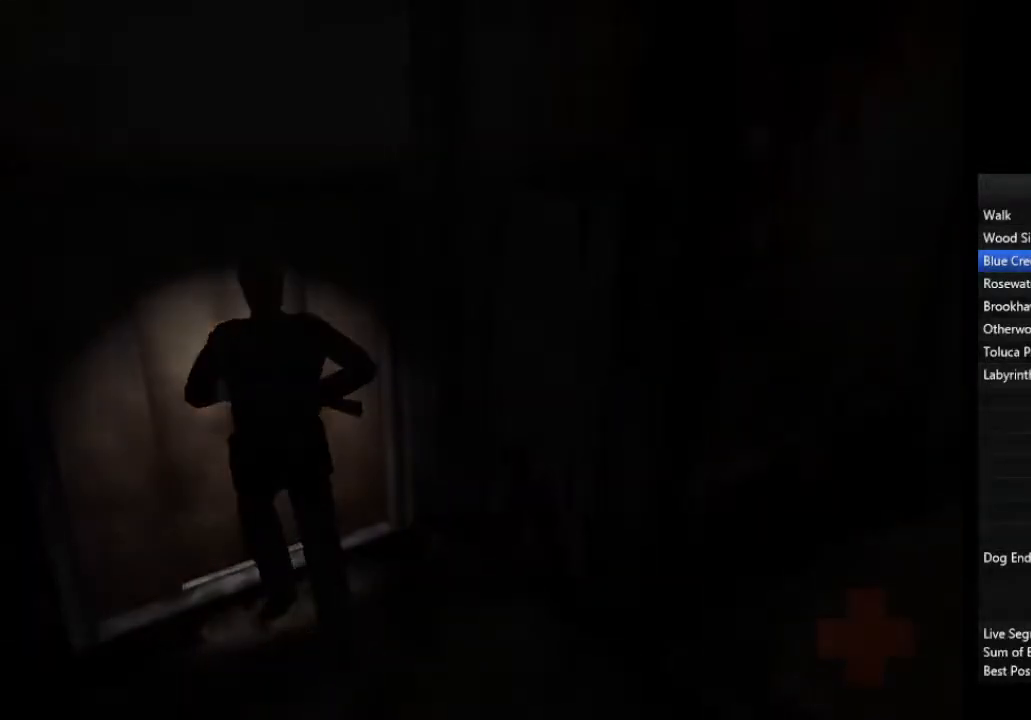
{"buttons": [], "left_stick": "up-right", "right_stick": "center", "events": []}
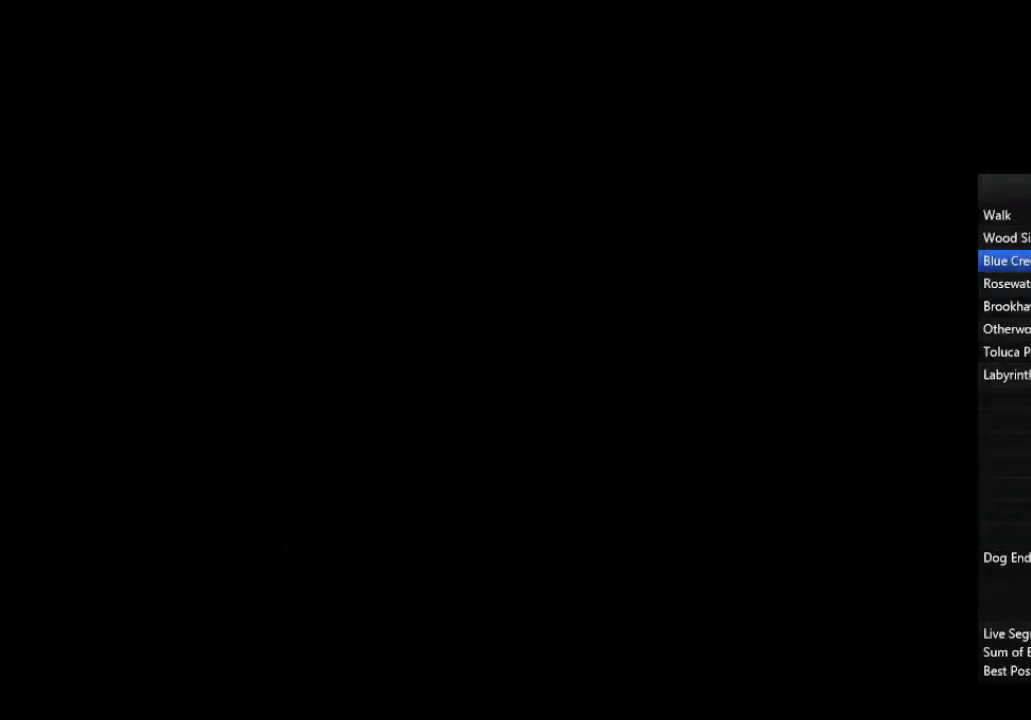
{"buttons": [], "left_stick": "up-right", "right_stick": "center", "events": [[467, "CROSS", "down"], [500, "CROSS", "up"]]}
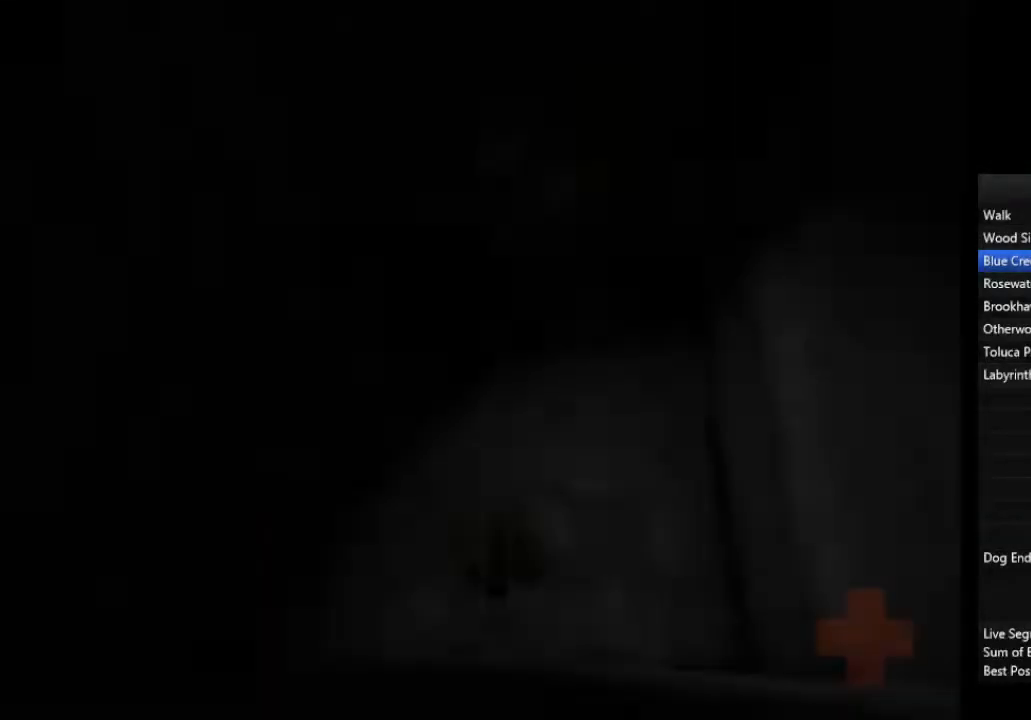
{"buttons": ["CROSS"], "left_stick": "up-right", "right_stick": "center", "events": [[67, "CROSS", "down"], [133, "CROSS", "up"], [167, "CROSS", "down"], [233, "CROSS", "up"], [267, "CROSS", "down"], [333, "CROSS", "up"], [367, "CROSS", "down"], [433, "CROSS", "up"], [467, "CROSS", "down"]]}
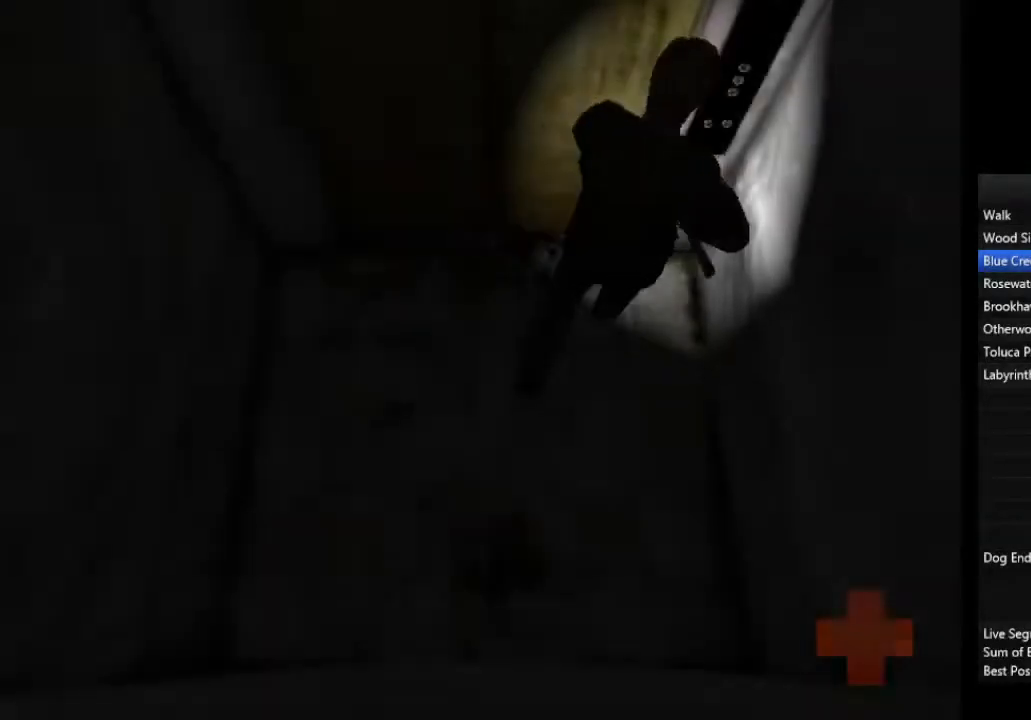
{"buttons": [], "left_stick": "center", "right_stick": "center", "events": [[33, "CROSS", "up"], [67, "CROSS", "down"], [133, "CROSS", "up"], [200, "CROSS", "down"], [233, "CROSS", "up"], [367, "left_stick", "center"]]}
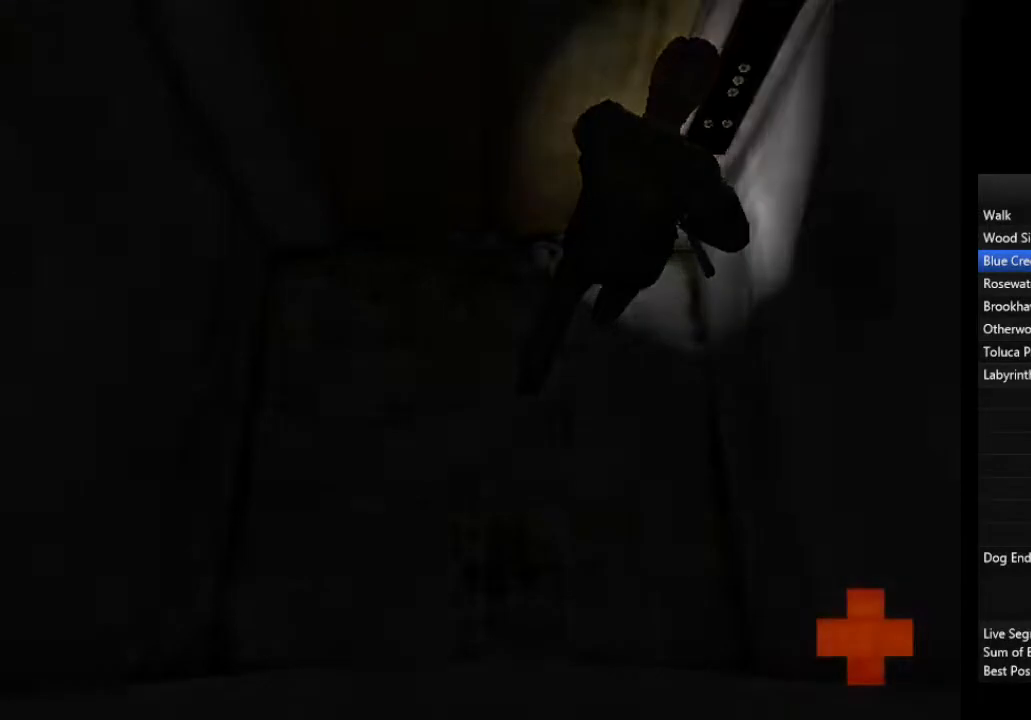
{"buttons": [], "left_stick": "center", "right_stick": "center", "events": []}
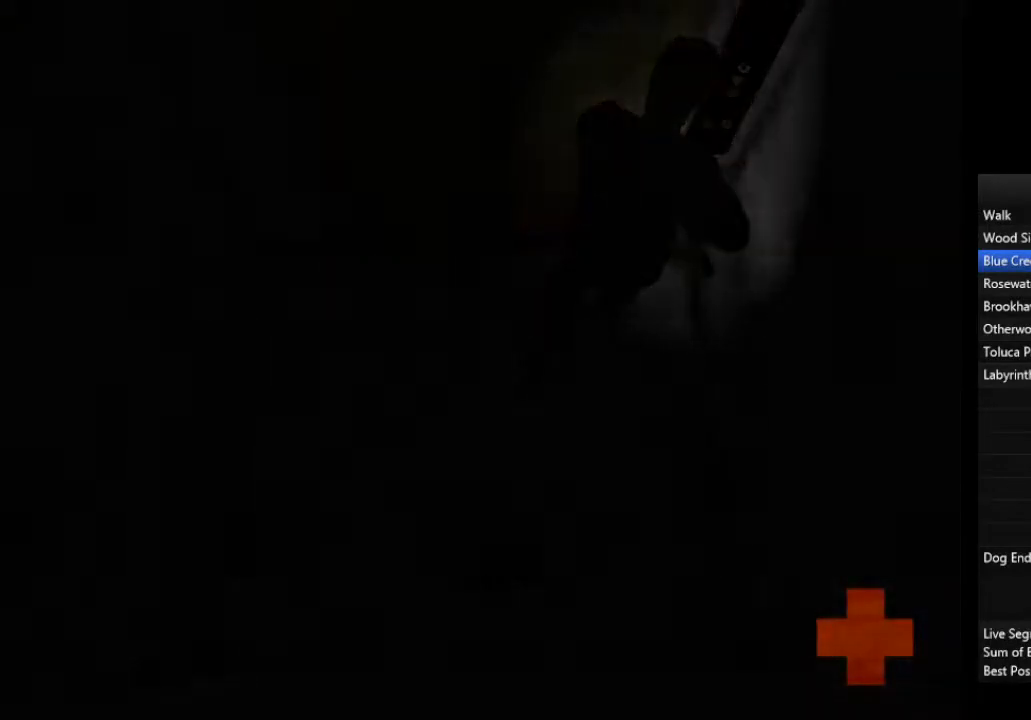
{"buttons": [], "left_stick": "center", "right_stick": "center", "events": []}
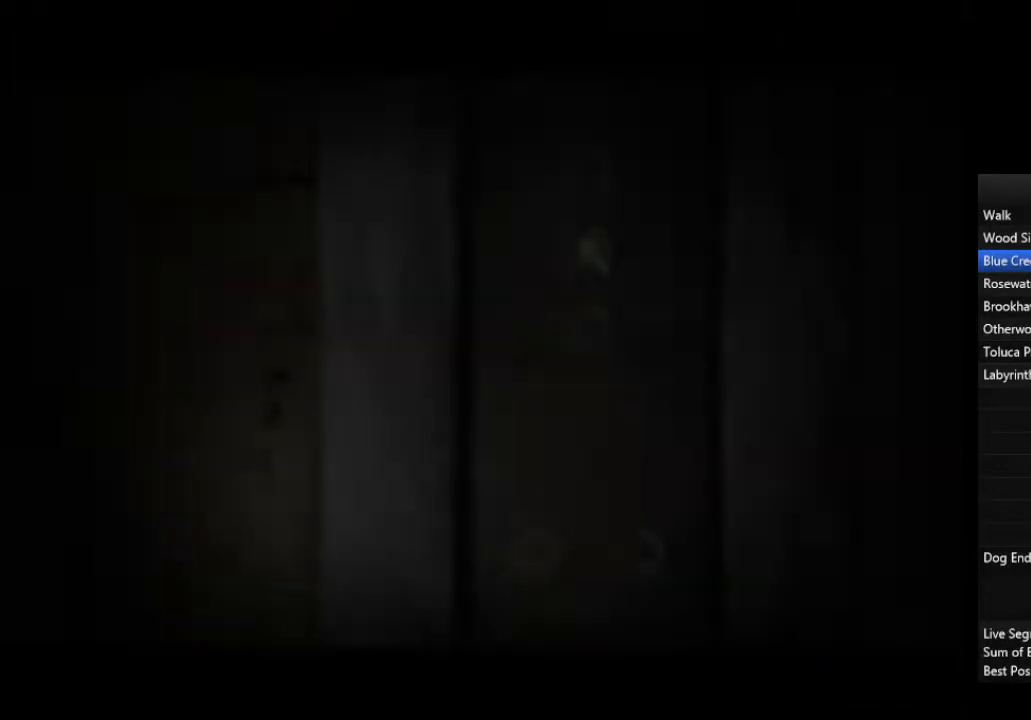
{"buttons": ["L1"], "left_stick": "center", "right_stick": "center", "events": [[467, "L1", "down"]]}
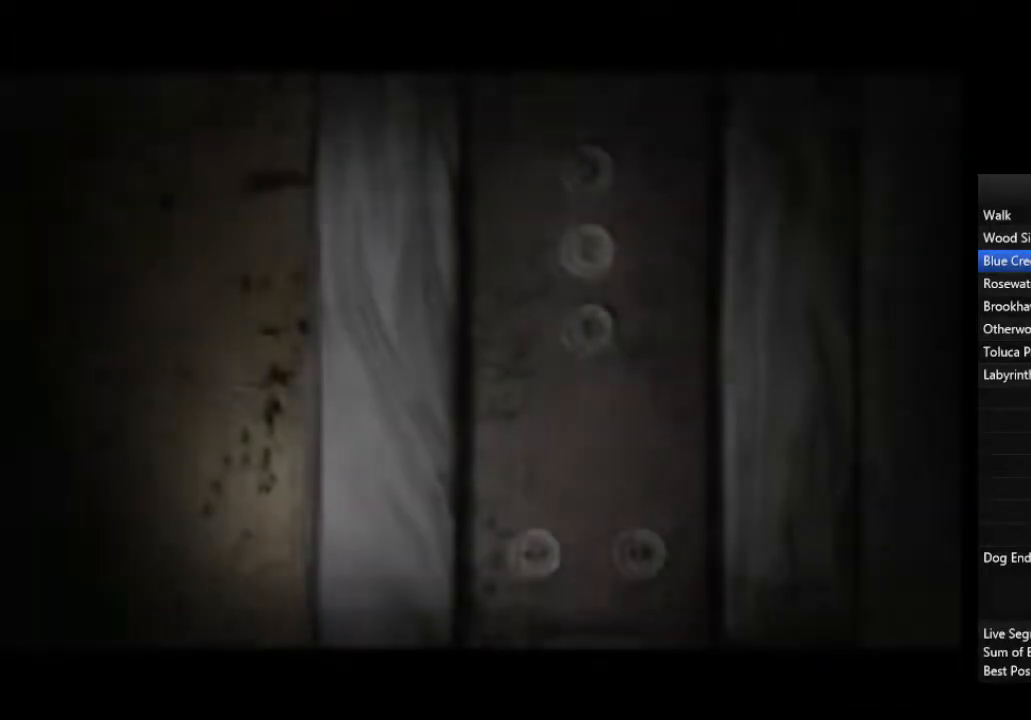
{"buttons": [], "left_stick": "center", "right_stick": "center", "events": [[67, "L1", "up"]]}
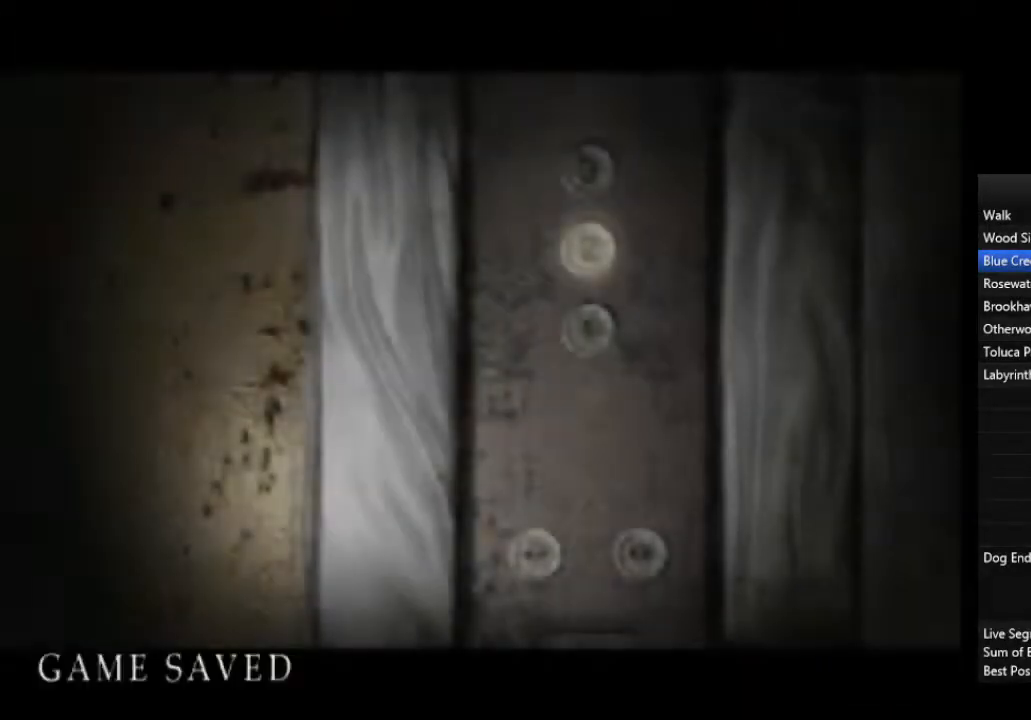
{"buttons": [], "left_stick": "center", "right_stick": "center", "events": []}
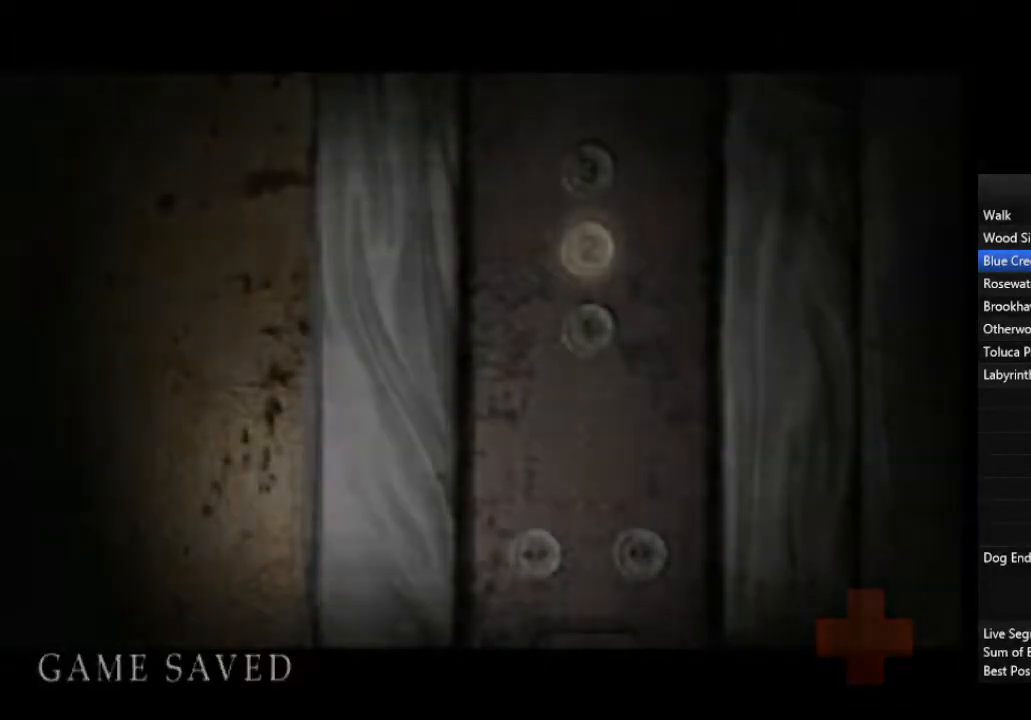
{"buttons": [], "left_stick": "center", "right_stick": "center", "events": []}
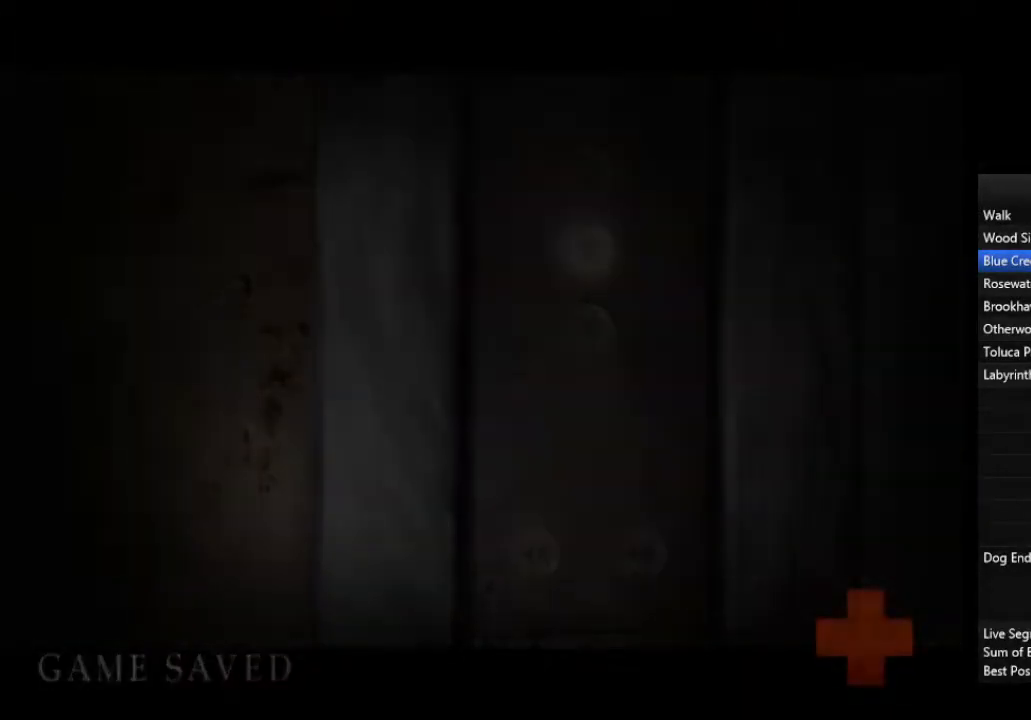
{"buttons": [], "left_stick": "center", "right_stick": "center", "events": []}